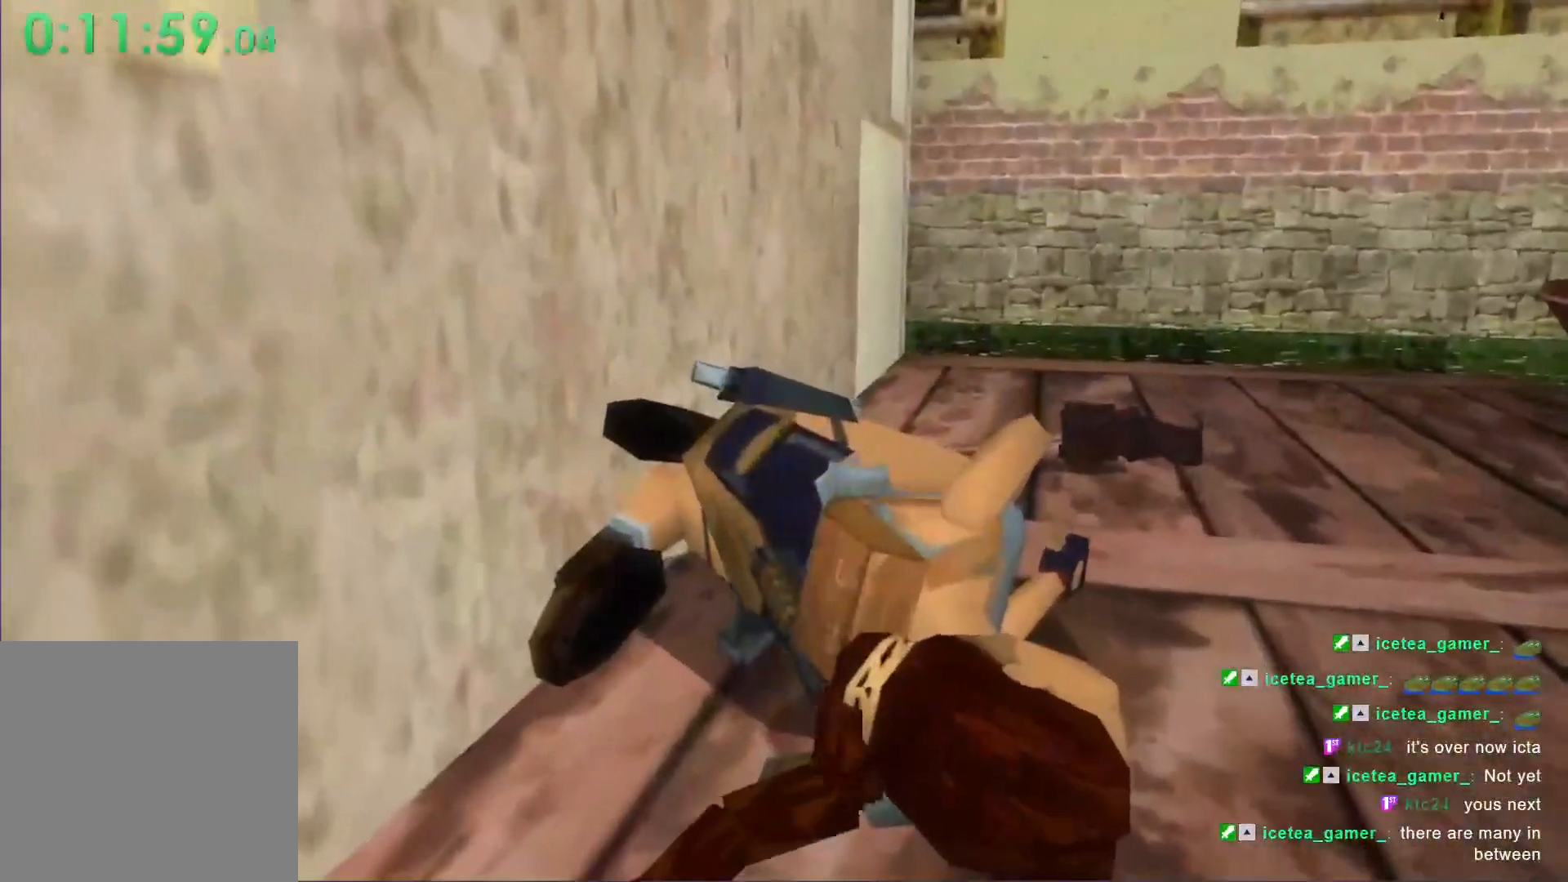
Gameplay with a controller (Xbox layout); each line is a JSON object with the inputs held at the frame after it. "events" lists button and stick changes between this image and that frame as [ms after this image, input, new state], when the widget could be followed in between. Not read: right_stick.
{"buttons": [], "left_stick": "center", "events": []}
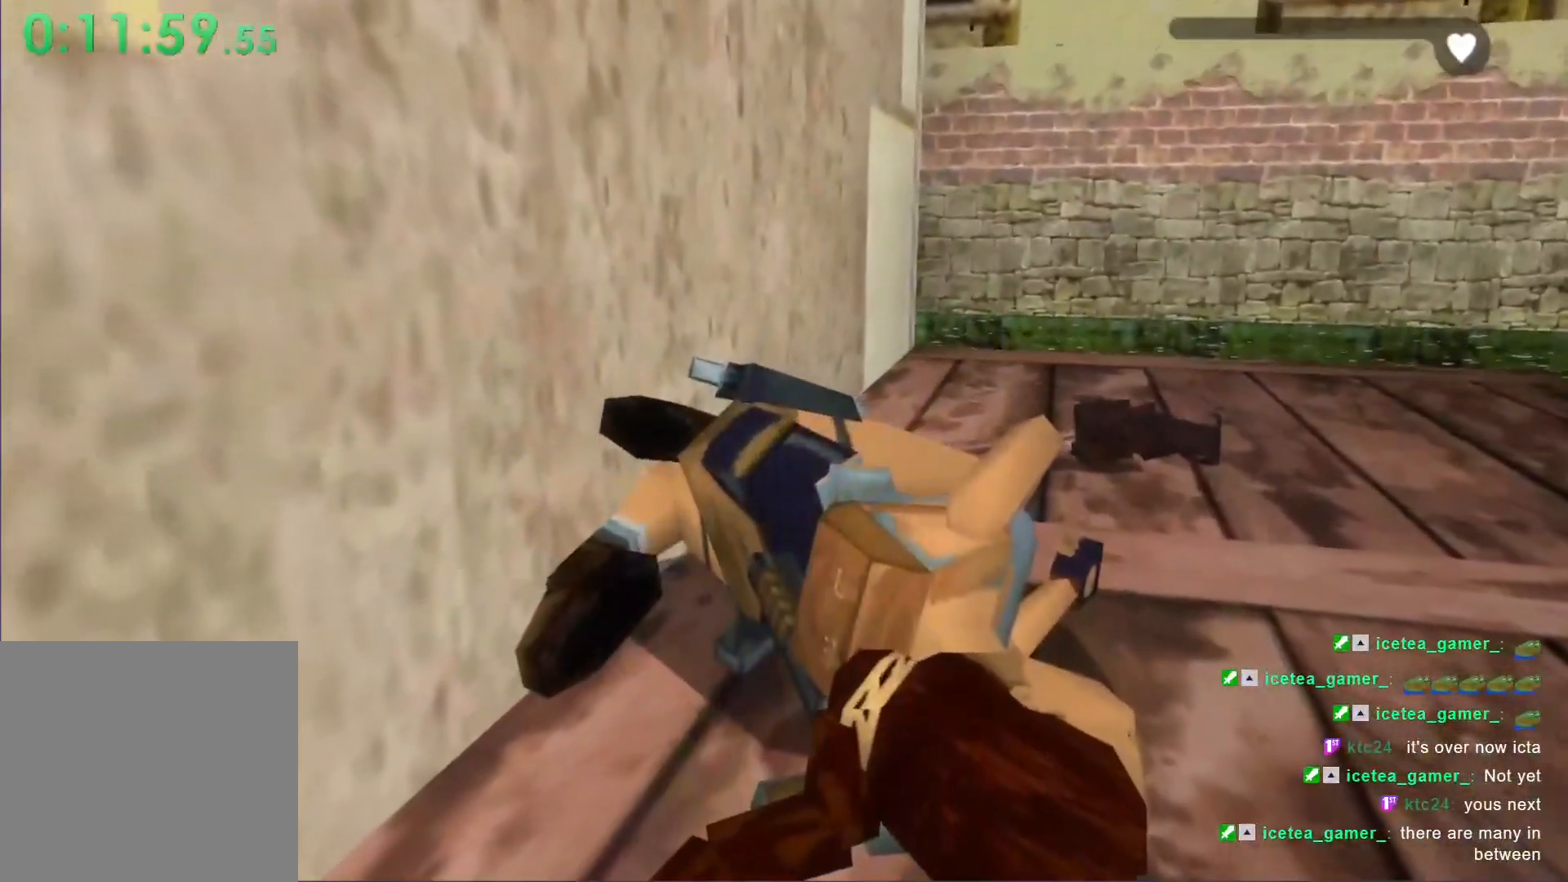
{"buttons": [], "left_stick": "center", "events": []}
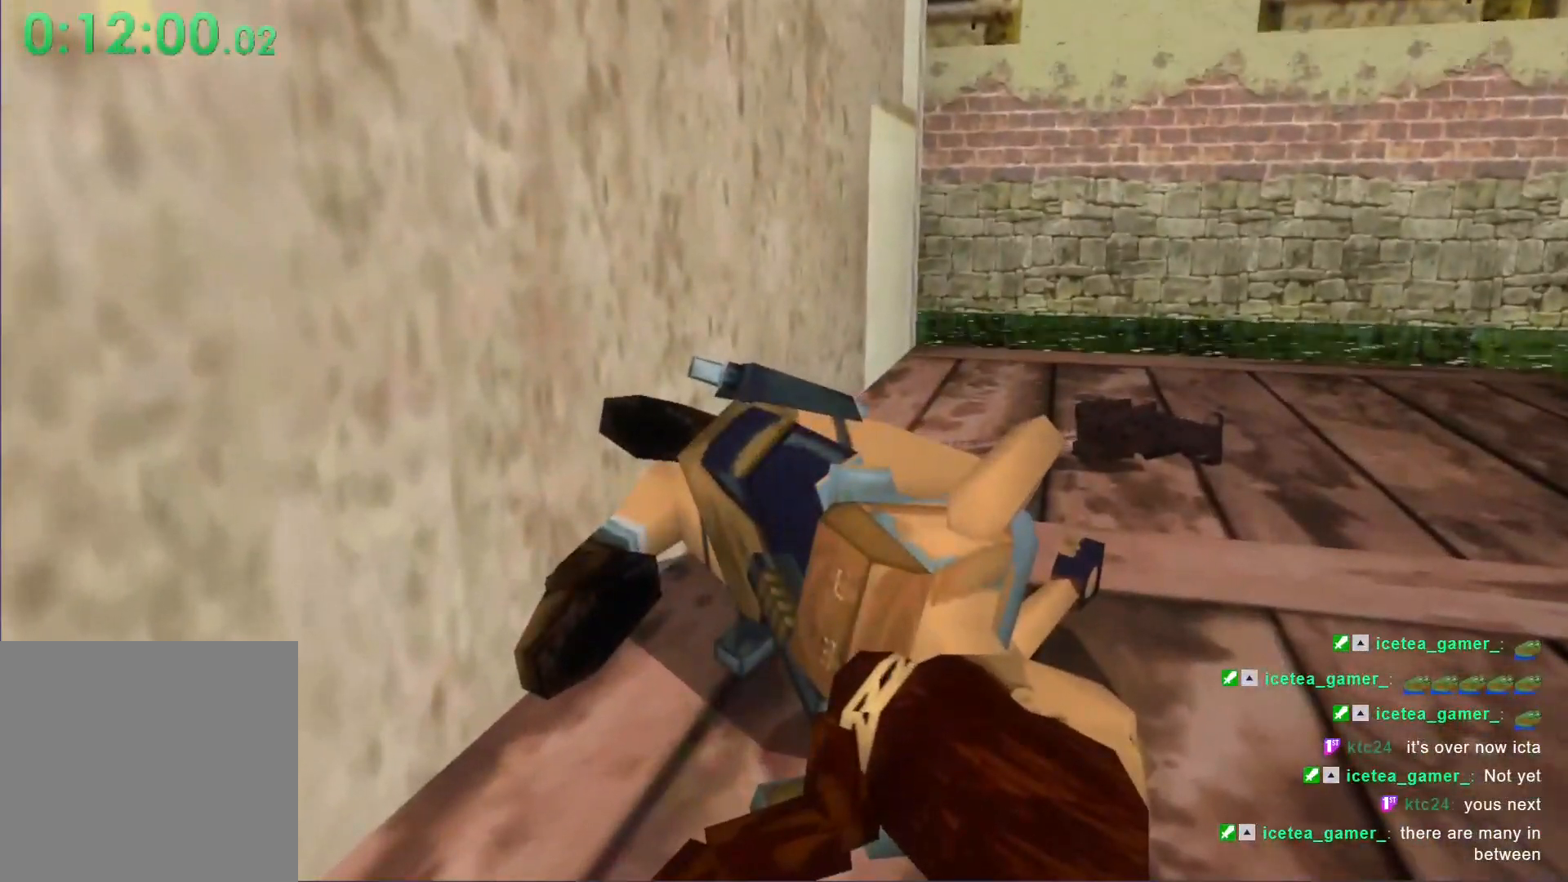
{"buttons": ["DPAD_UP", "DPAD_LEFT"], "left_stick": "center", "events": [[133, "DPAD_LEFT", "down"], [133, "DPAD_UP", "down"], [133, "X", "down"], [200, "X", "up"], [267, "B", "down"], [367, "DPAD_LEFT", "up"], [433, "B", "up"], [500, "DPAD_LEFT", "down"]]}
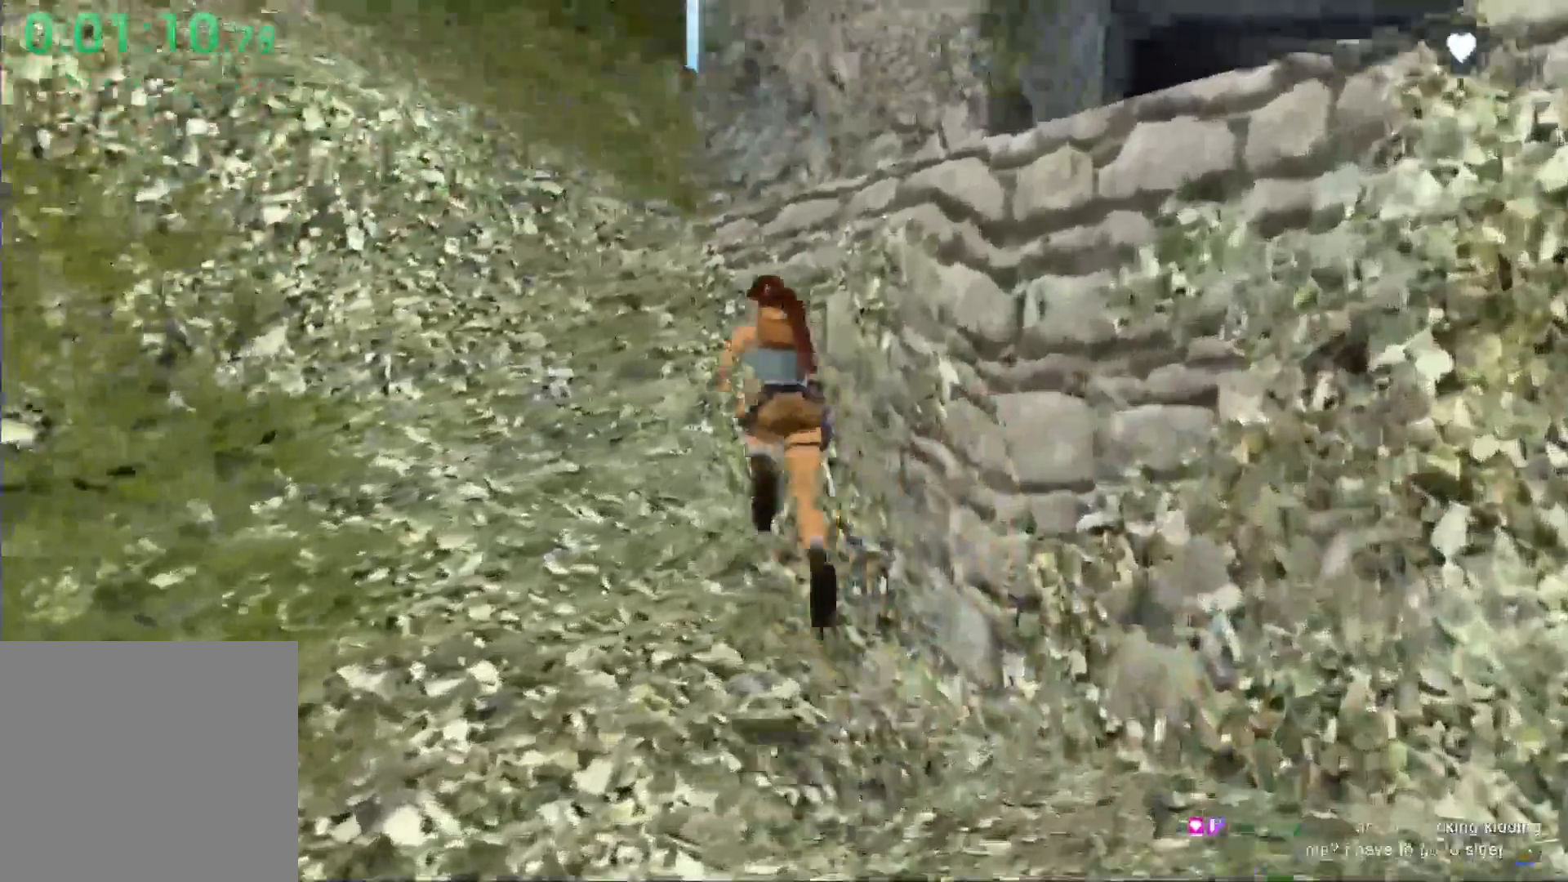
{"buttons": ["X", "DPAD_UP", "DPAD_LEFT"], "left_stick": "center", "events": [[367, "X", "down"]]}